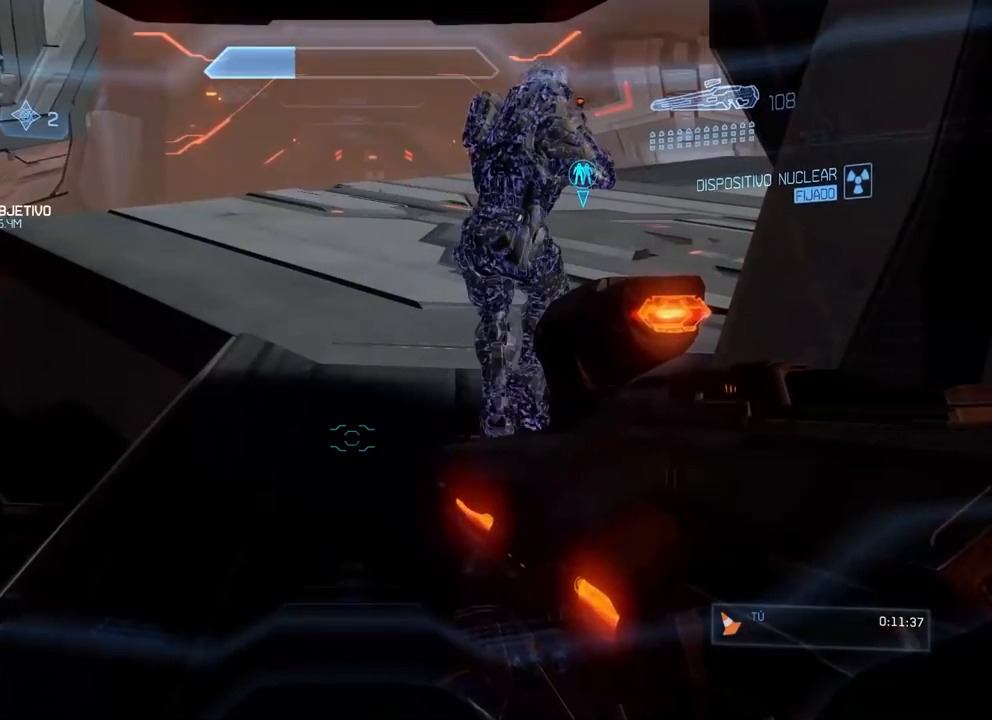
Gameplay with a controller (Xbox layout); each line is a JSON object with the inputs held at the frame after it. "events" lists button and stick changes between this image and that frame as [ms after this image, input, new state], when the widget could be followed in between. Not read: B DPAD_DOWN DPAD_LEFT DPAD_RIGHT DPAD_UP L3 R3 Y.
{"buttons": [], "left_stick": "up", "right_stick": "center", "events": [[100, "X", "down"], [200, "X", "up"], [250, "left_stick", "up-left"], [283, "X", "down"], [283, "right_stick", "down-left"], [400, "left_stick", "up"], [417, "X", "up"], [450, "right_stick", "center"]]}
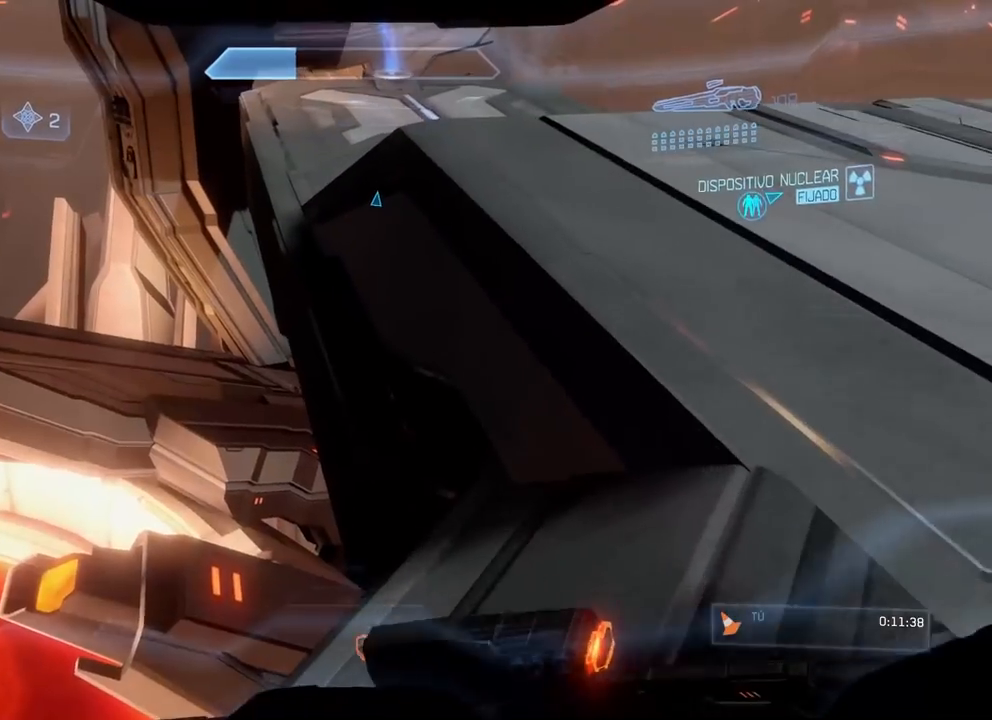
{"buttons": [], "left_stick": "up", "right_stick": "center", "events": [[217, "A", "down"], [351, "A", "up"]]}
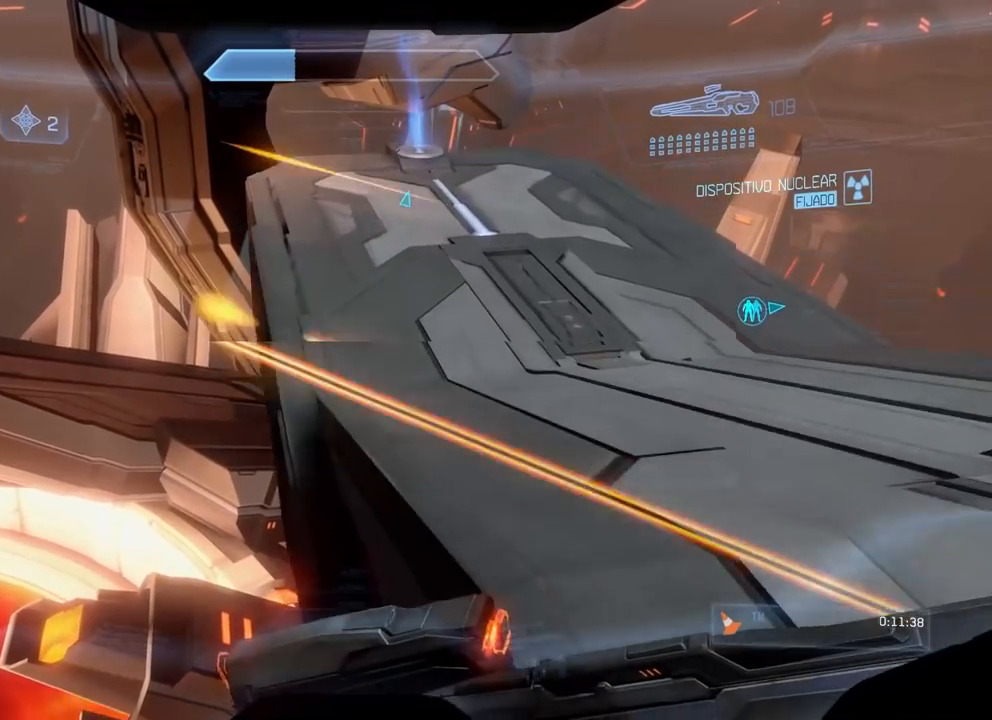
{"buttons": [], "left_stick": "up", "right_stick": "center", "events": []}
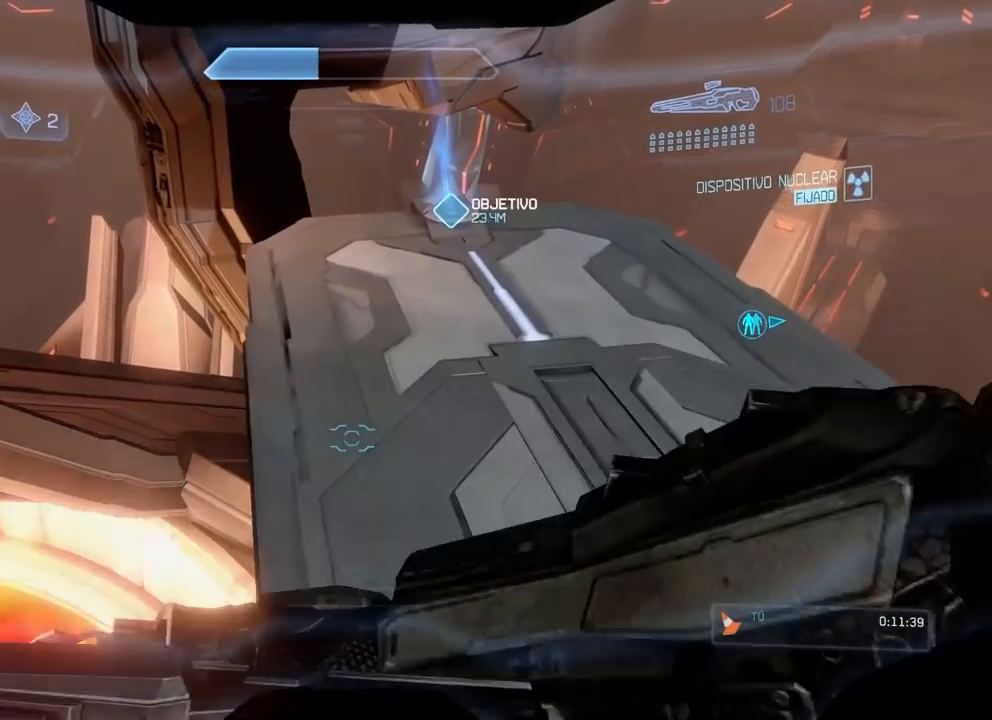
{"buttons": [], "left_stick": "up", "right_stick": "center"}
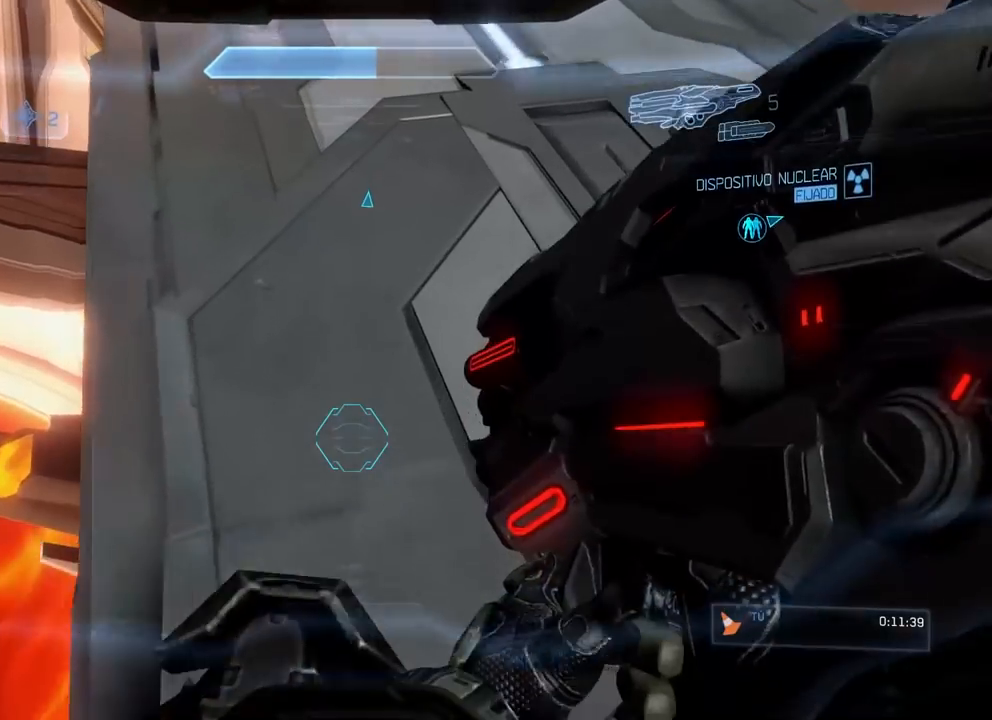
{"buttons": [], "left_stick": "up", "right_stick": "up", "events": [[17, "X", "down"], [217, "X", "up"], [367, "right_stick", "up"]]}
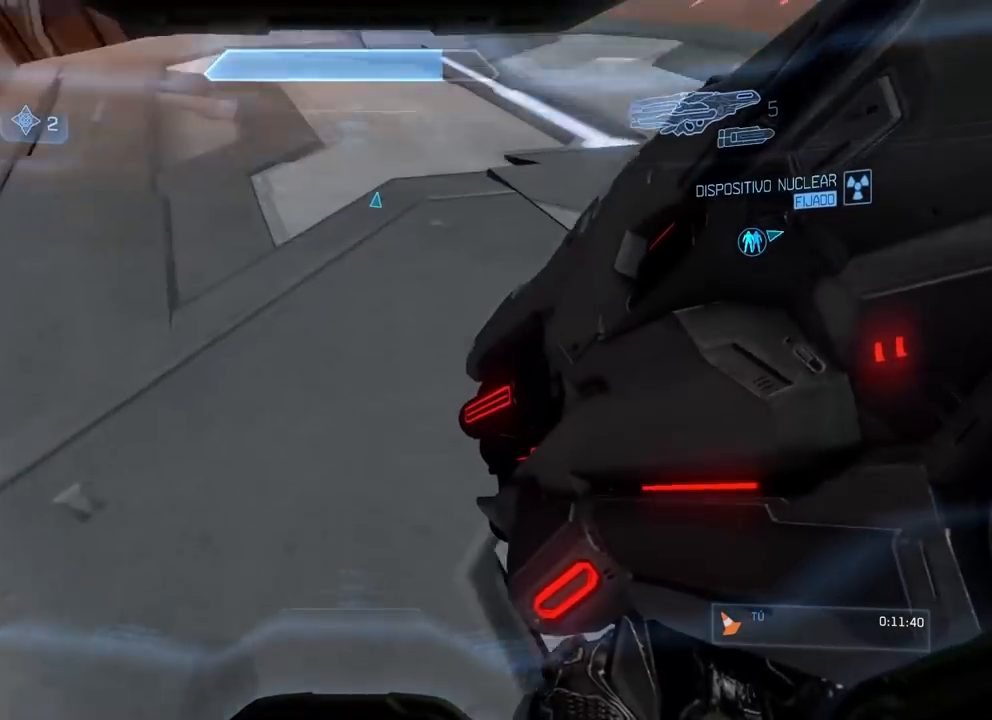
{"buttons": [], "left_stick": "up", "right_stick": "center", "events": [[183, "right_stick", "center"]]}
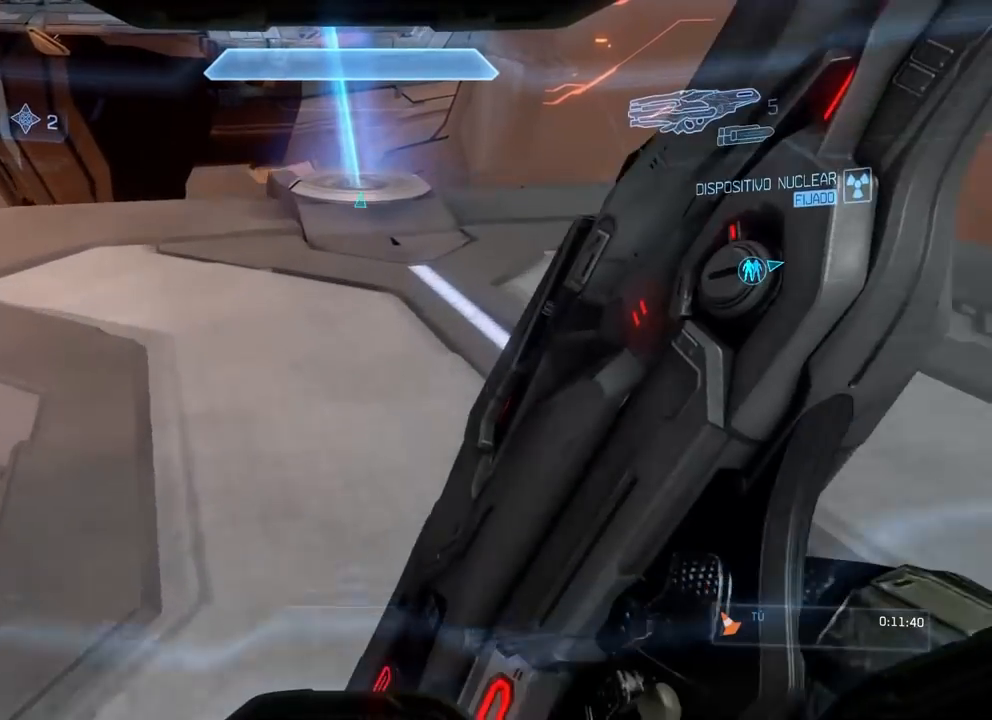
{"buttons": [], "left_stick": "up", "right_stick": "center", "events": [[67, "right_stick", "up"], [267, "right_stick", "center"]]}
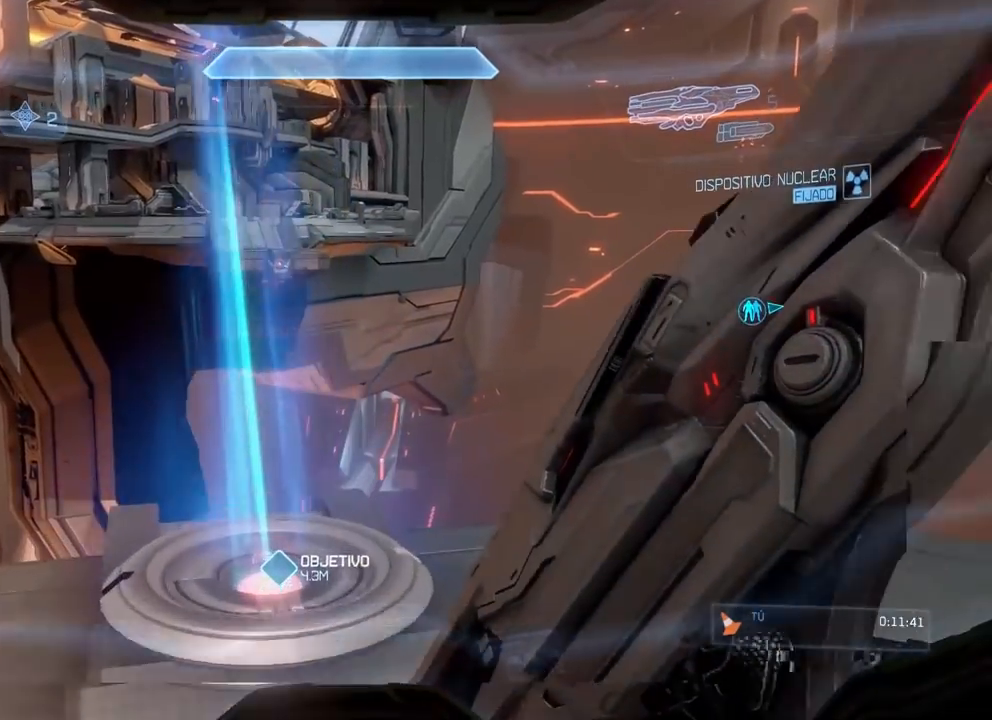
{"buttons": ["R2"], "left_stick": "up-left", "right_stick": "center", "events": [[233, "left_stick", "up-left"], [367, "R2", "down"]]}